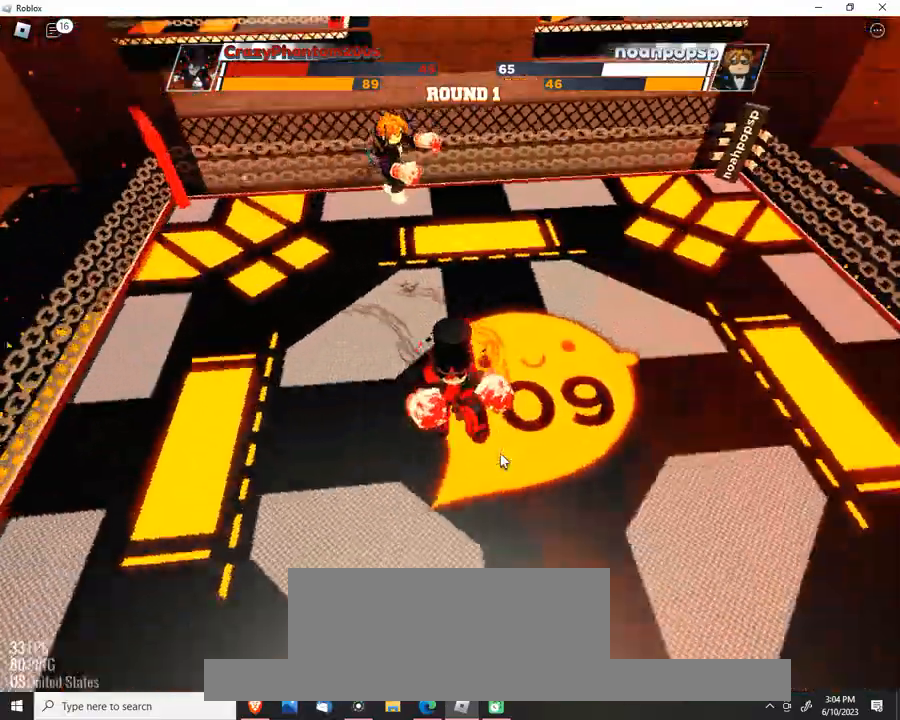
Gameplay with keyboard; each line is a JSON object with the keys held at the frame after it. "events" lists presses ("down") and releases ("up") of "c", "ctrl", "e", "f", "r", "space" and "x" between this image and that frame as [ms after this image, input, new state], when the widget could be followed in between. No other keys are recorded. Mouse input is not recorded. Not read: other_keys.
{"keys": [], "events": []}
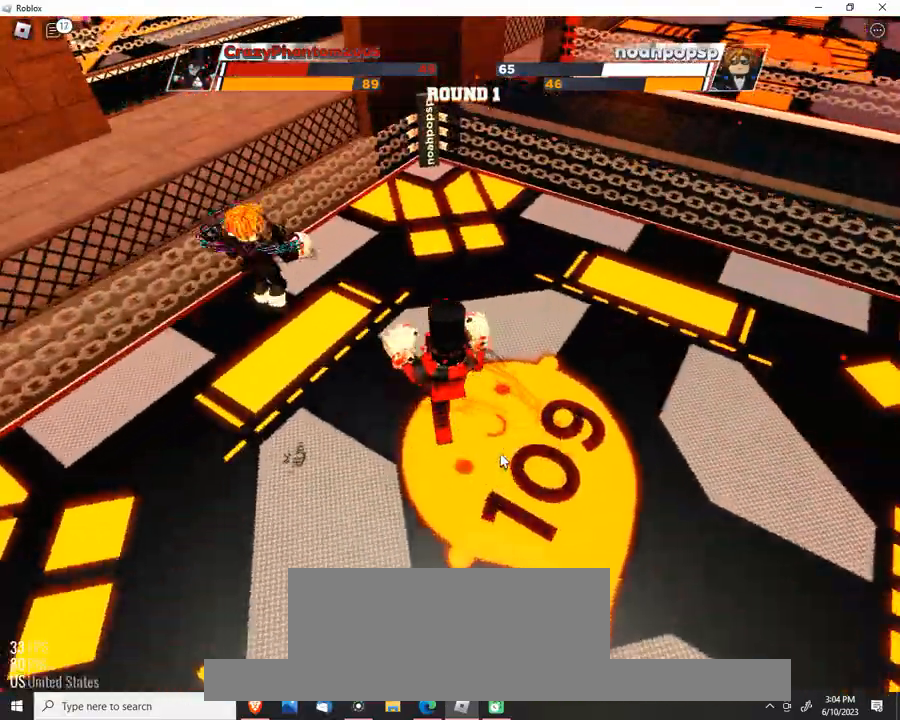
{"keys": [], "events": []}
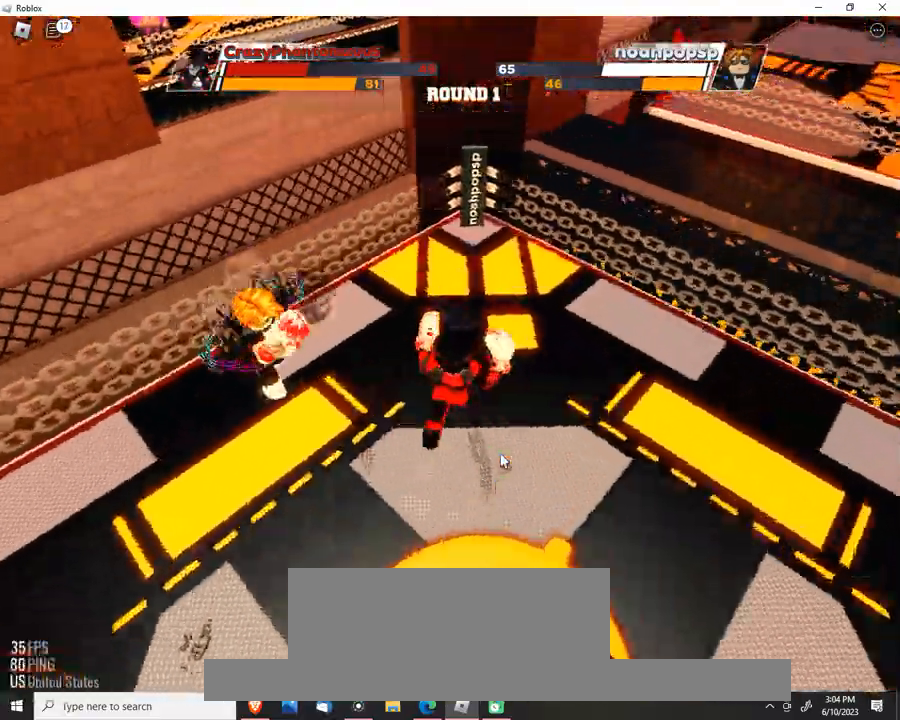
{"keys": [], "events": []}
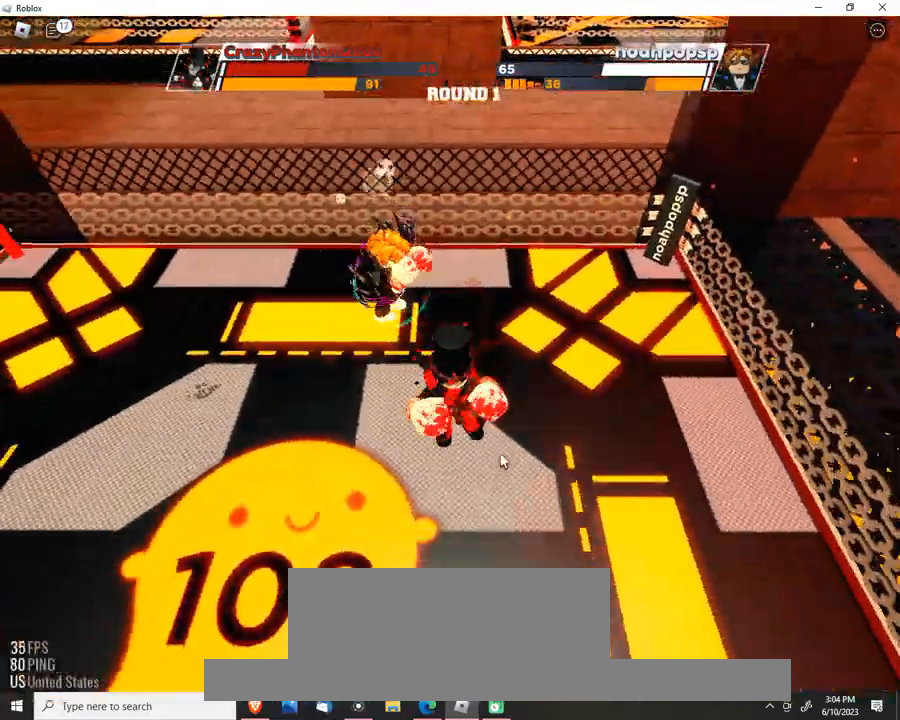
{"keys": [], "events": []}
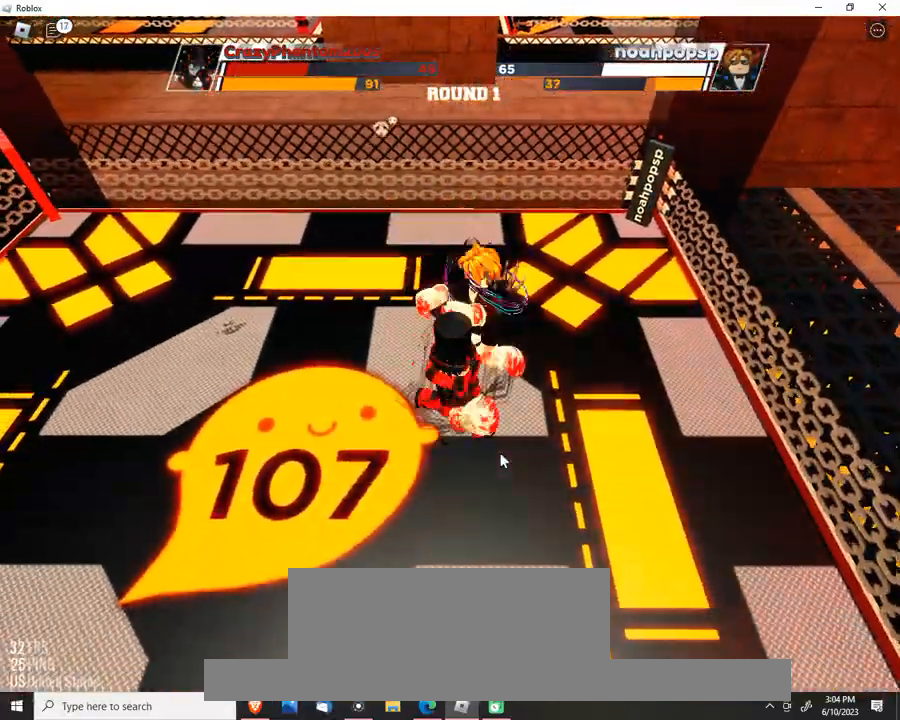
{"keys": [], "events": [[33, "e", "down"], [167, "e", "up"]]}
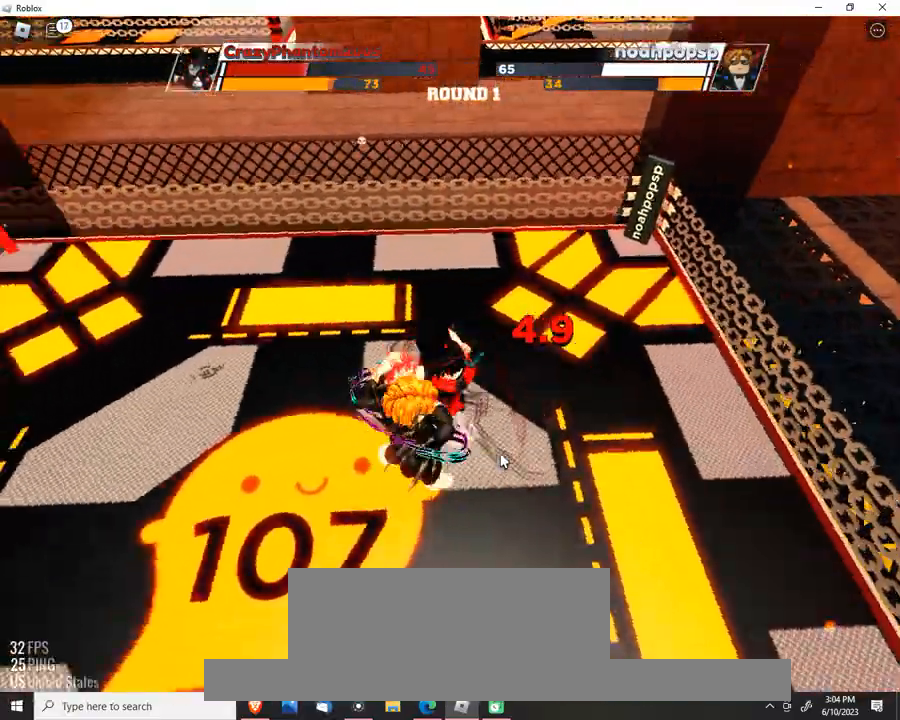
{"keys": [], "events": []}
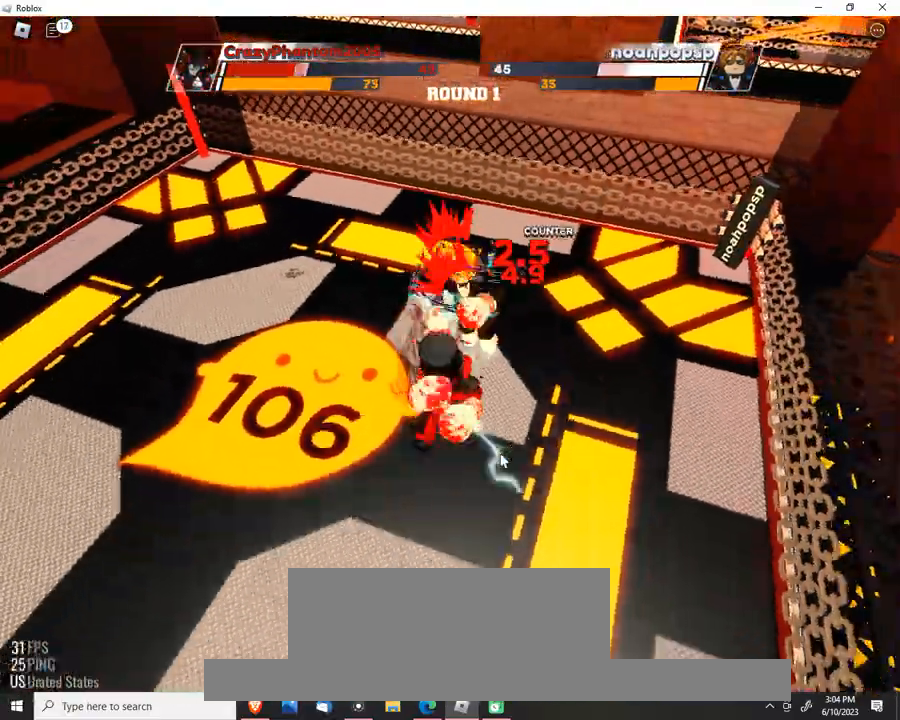
{"keys": [], "events": []}
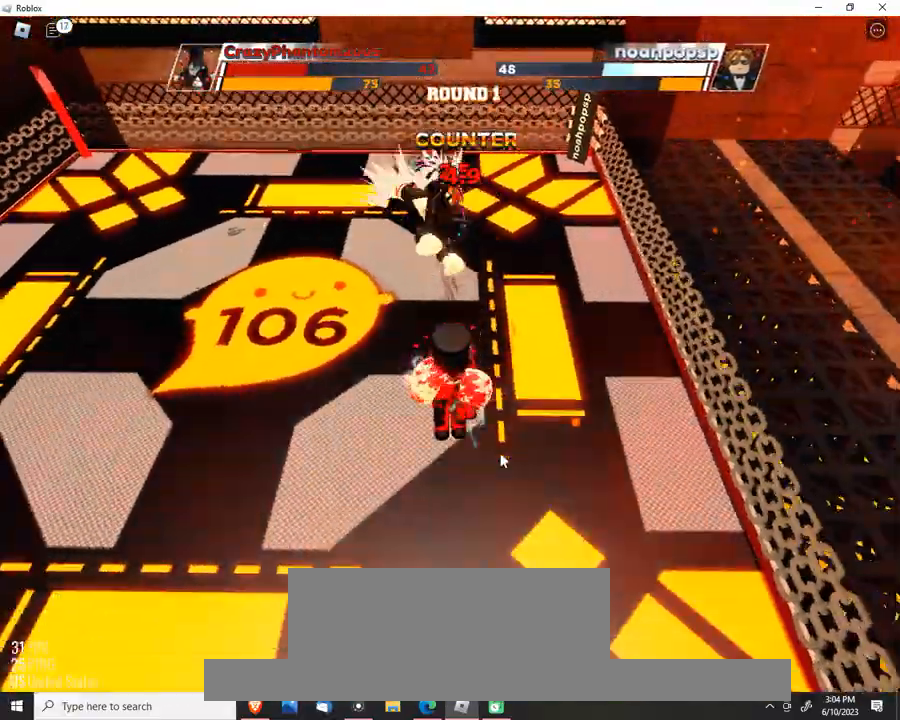
{"keys": ["space"], "events": [[167, "space", "down"]]}
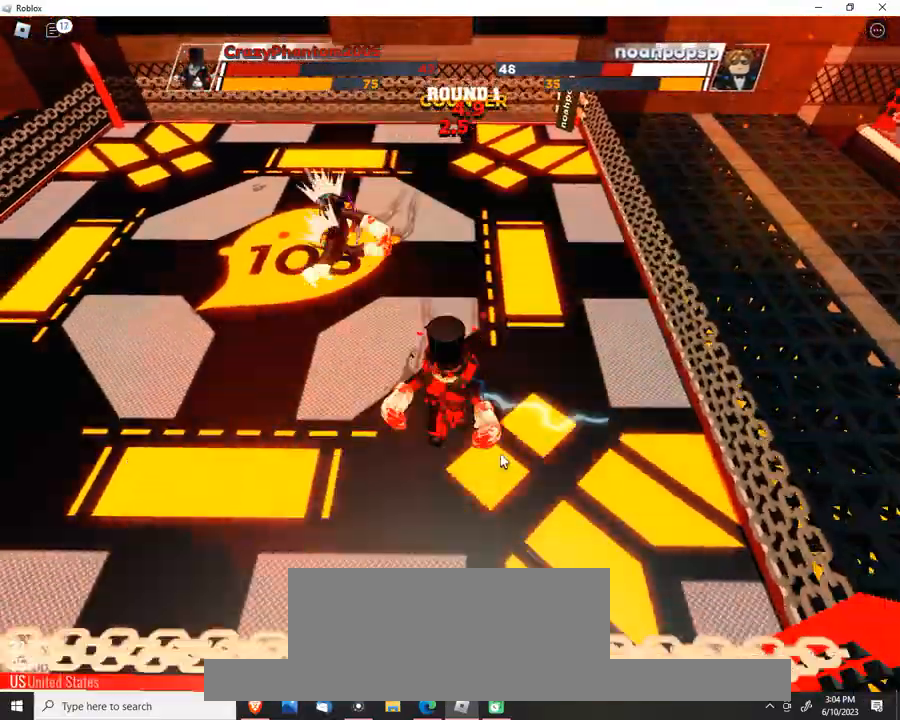
{"keys": ["space"], "events": []}
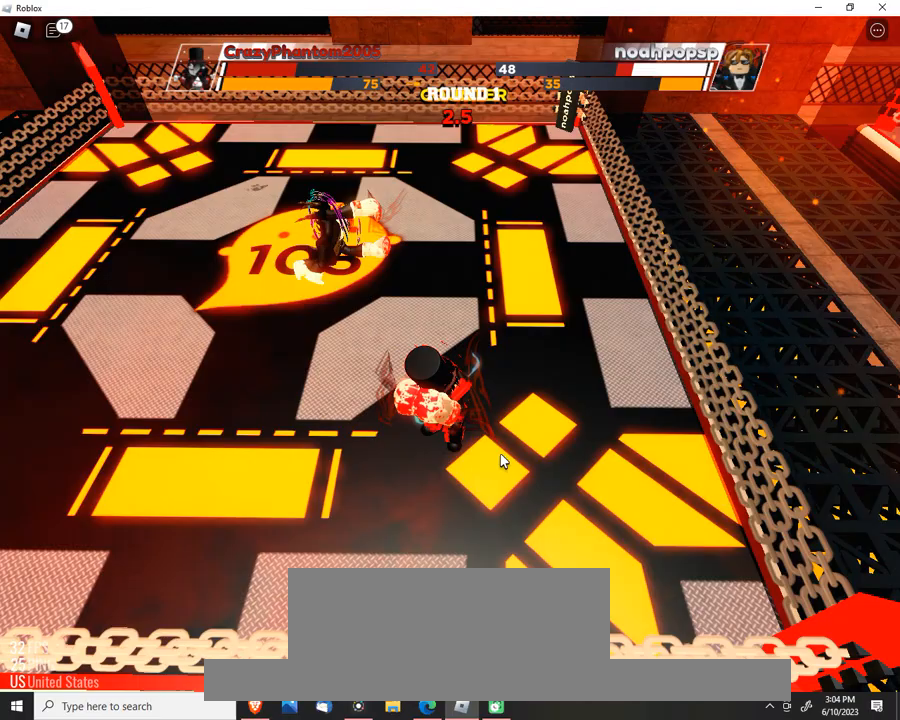
{"keys": ["space"], "events": []}
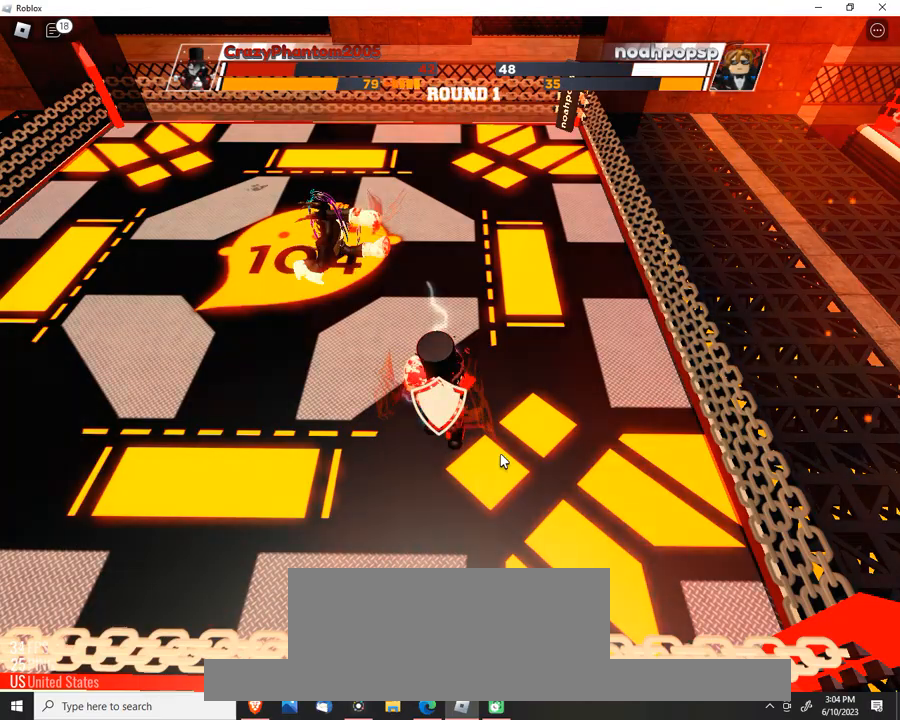
{"keys": ["space"], "events": []}
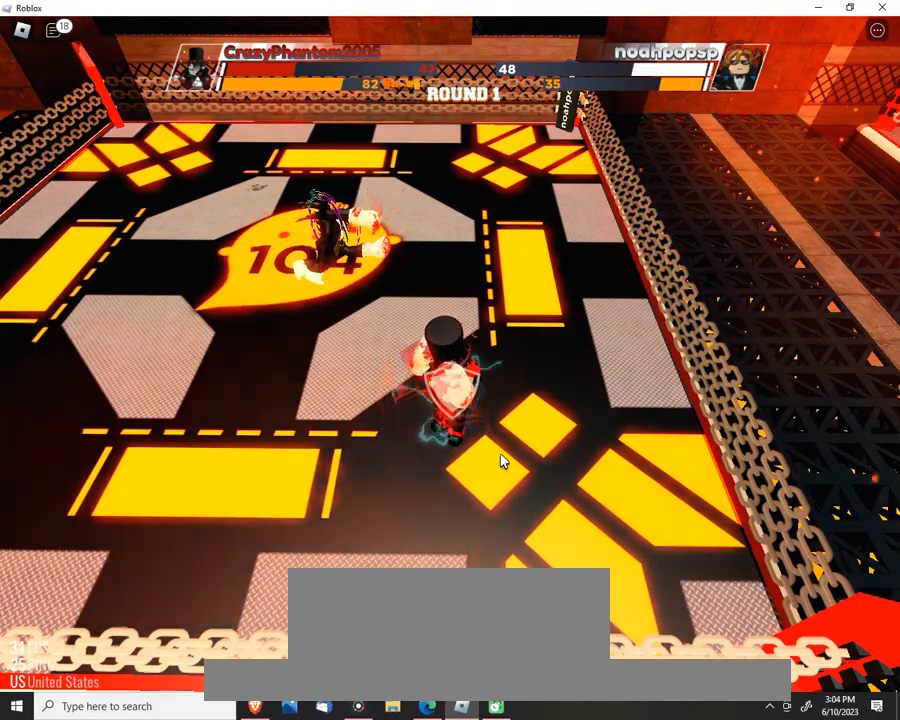
{"keys": ["space"], "events": []}
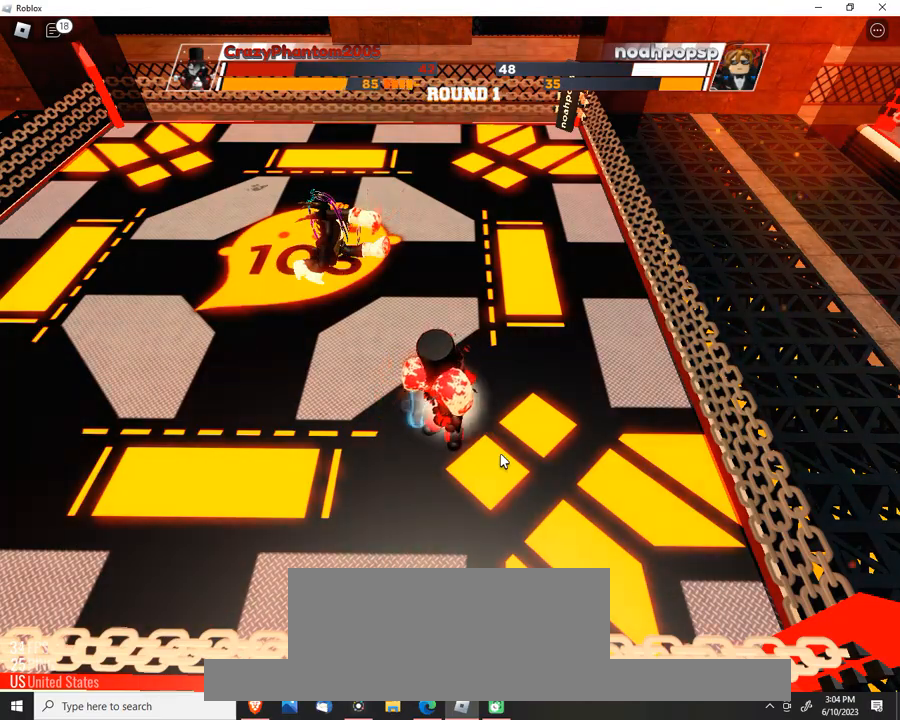
{"keys": ["space"], "events": []}
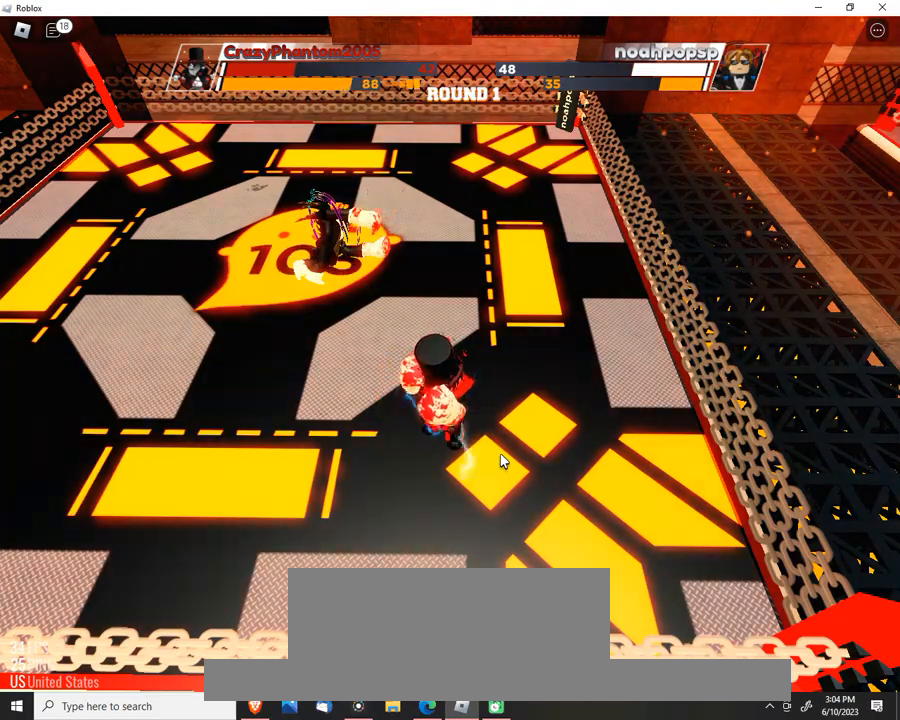
{"keys": ["space"], "events": []}
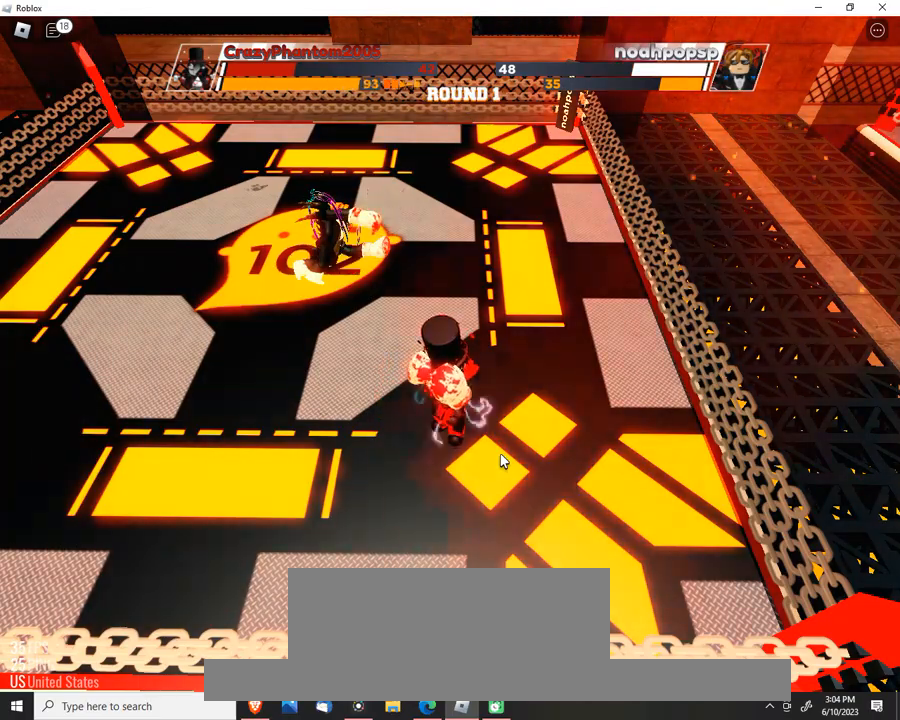
{"keys": ["space"], "events": []}
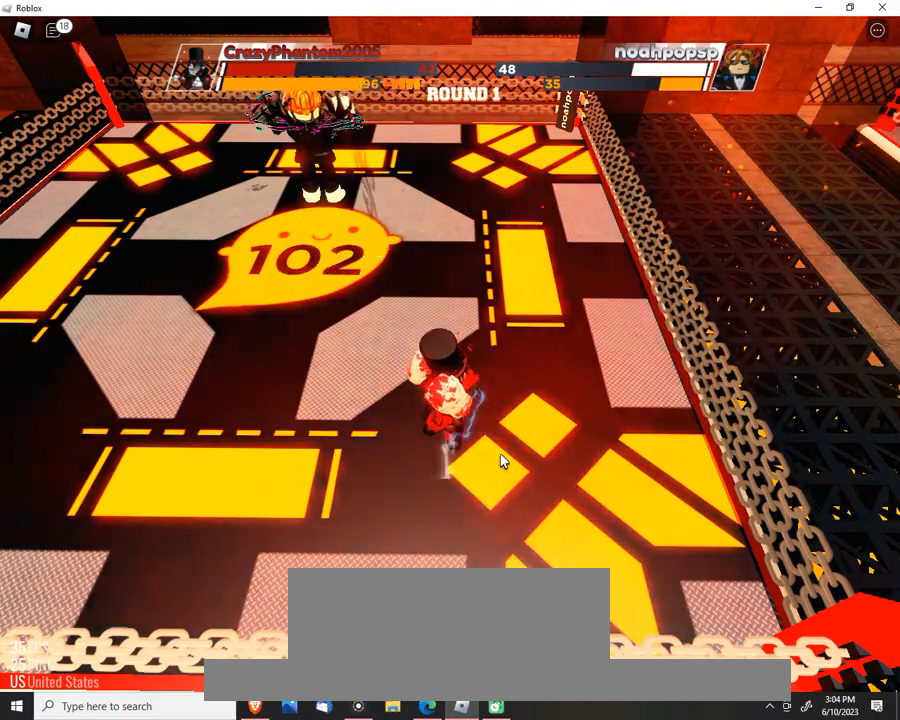
{"keys": ["space"], "events": []}
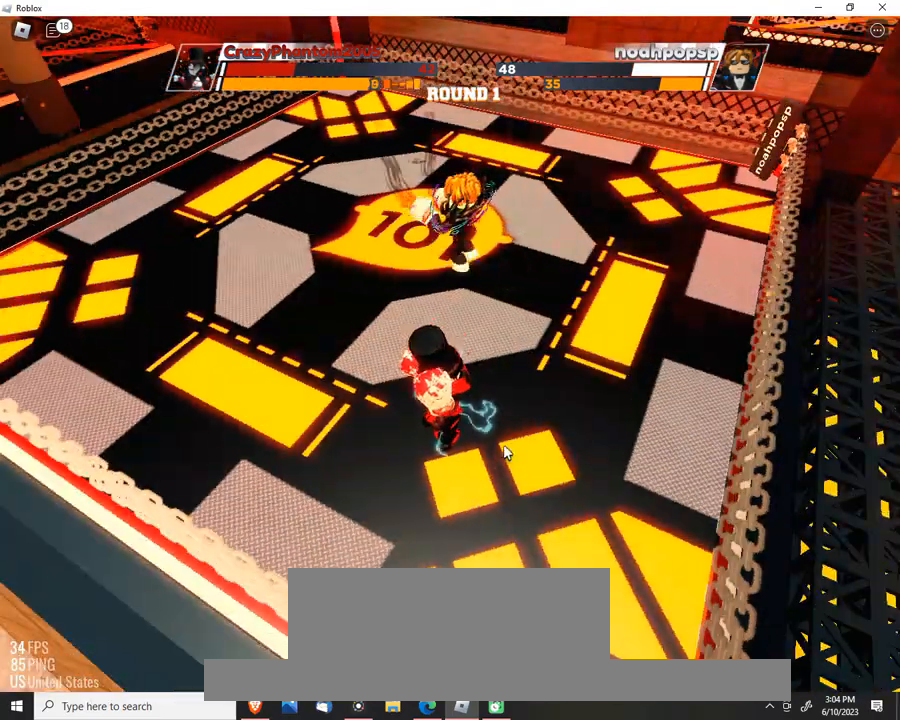
{"keys": ["space"], "events": []}
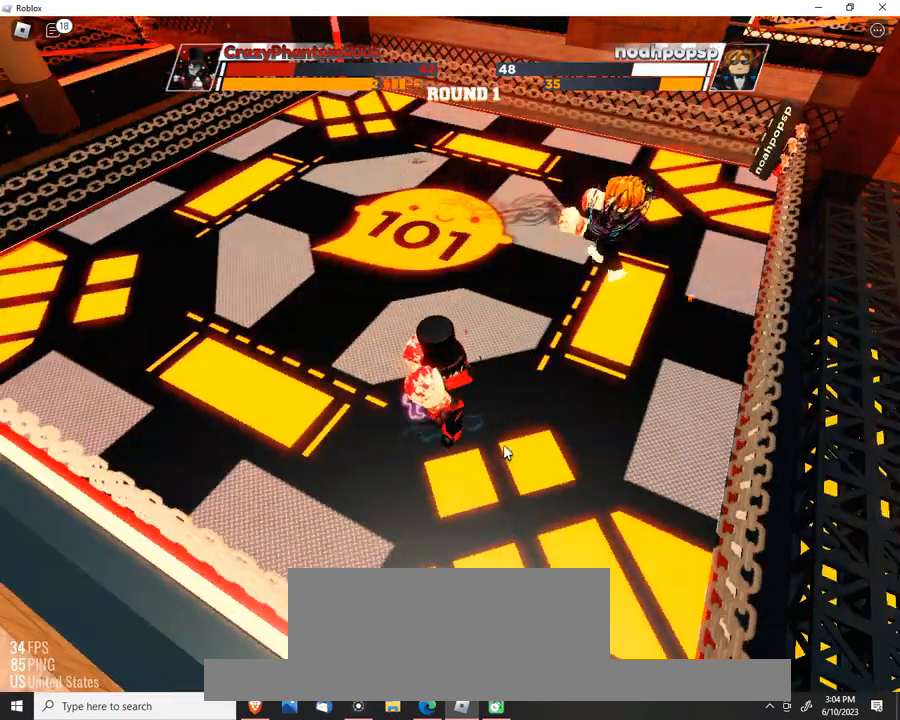
{"keys": ["space"], "events": []}
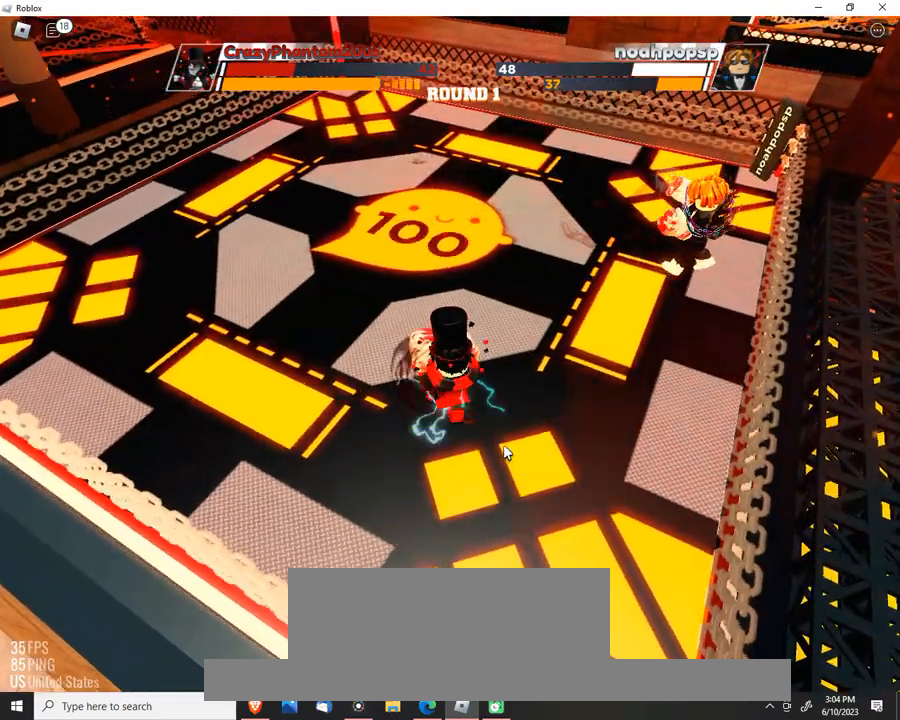
{"keys": [], "events": [[167, "space", "up"]]}
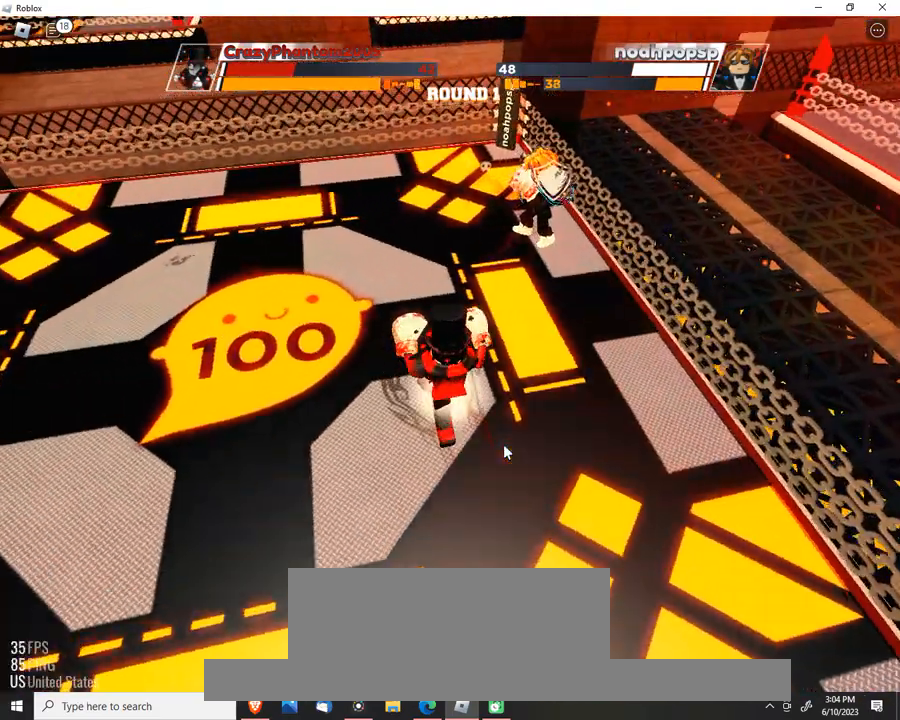
{"keys": [], "events": []}
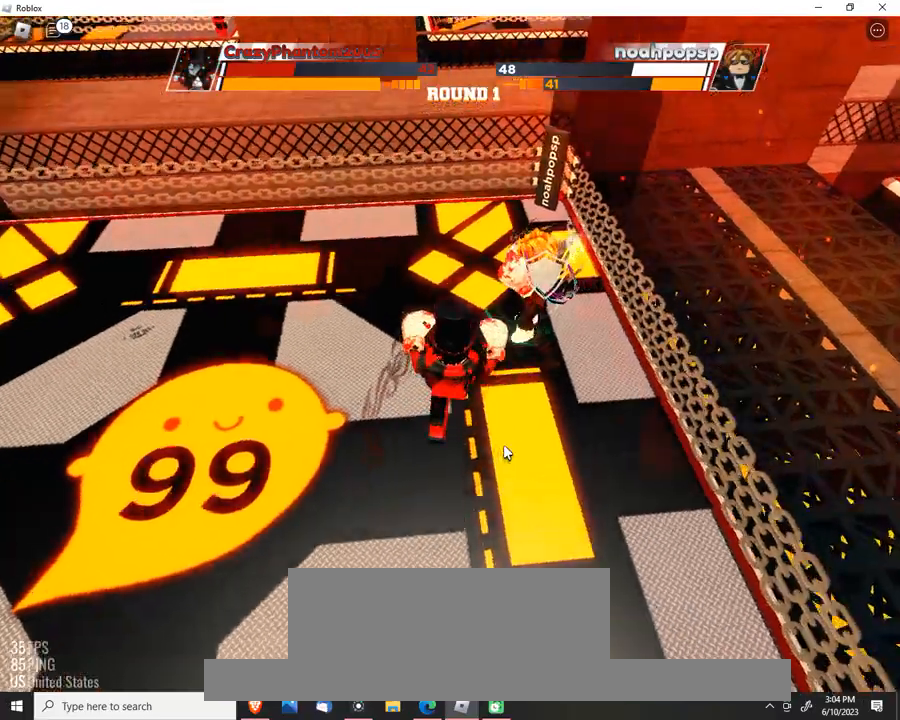
{"keys": [], "events": [[333, "r", "down"], [467, "r", "up"]]}
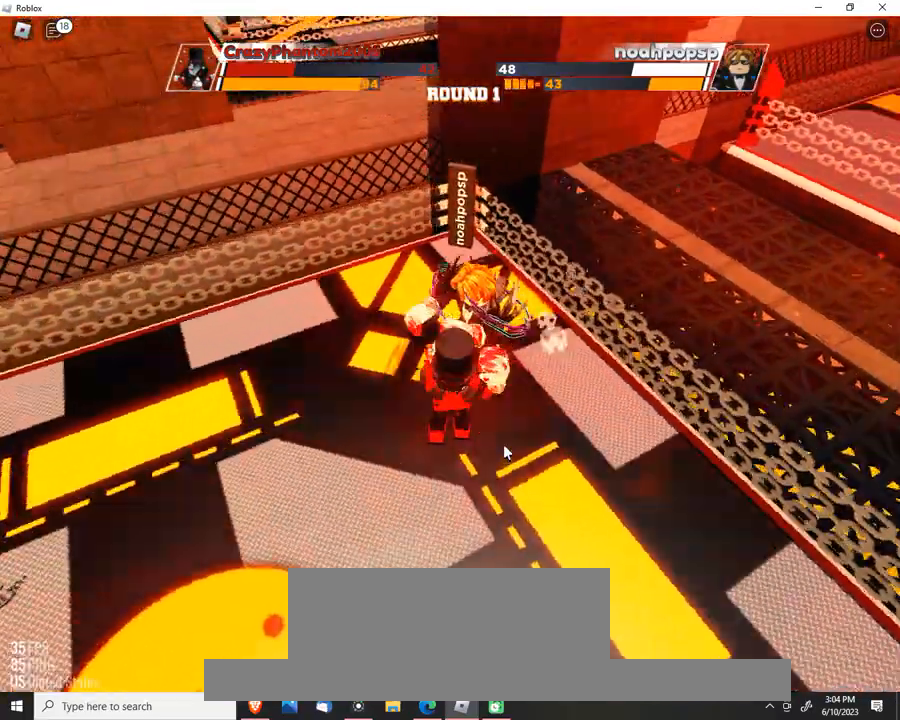
{"keys": ["f"], "events": [[433, "f", "down"]]}
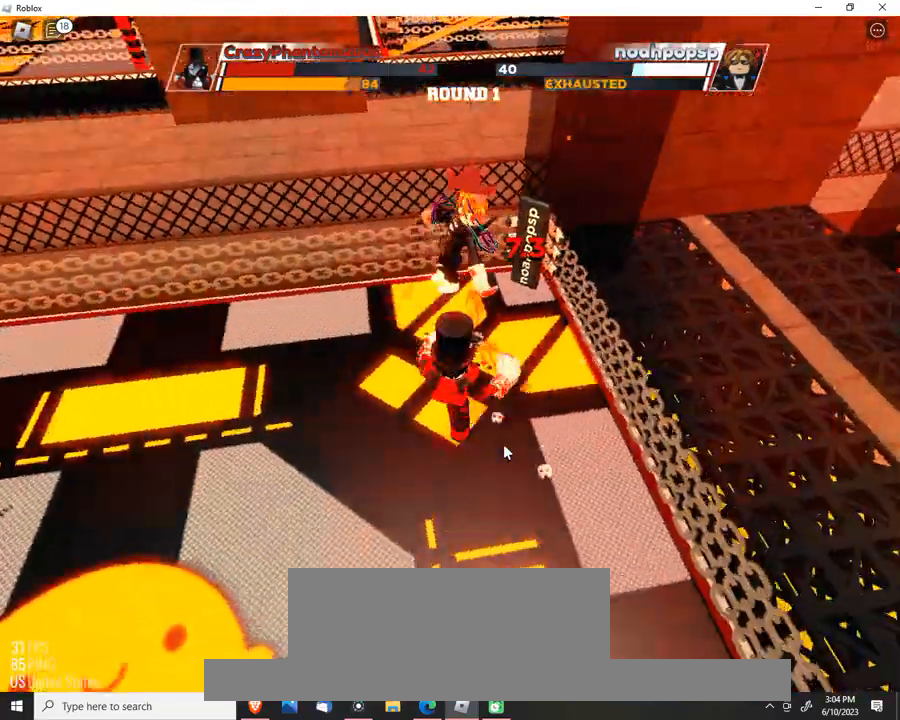
{"keys": [], "events": [[33, "f", "up"], [233, "r", "down"], [367, "r", "up"]]}
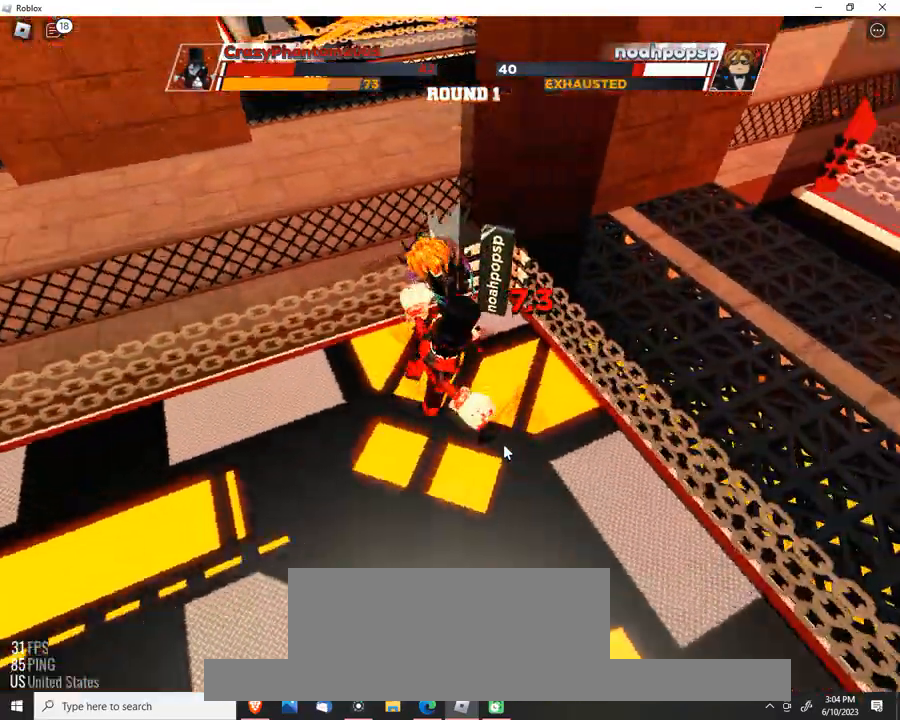
{"keys": [], "events": []}
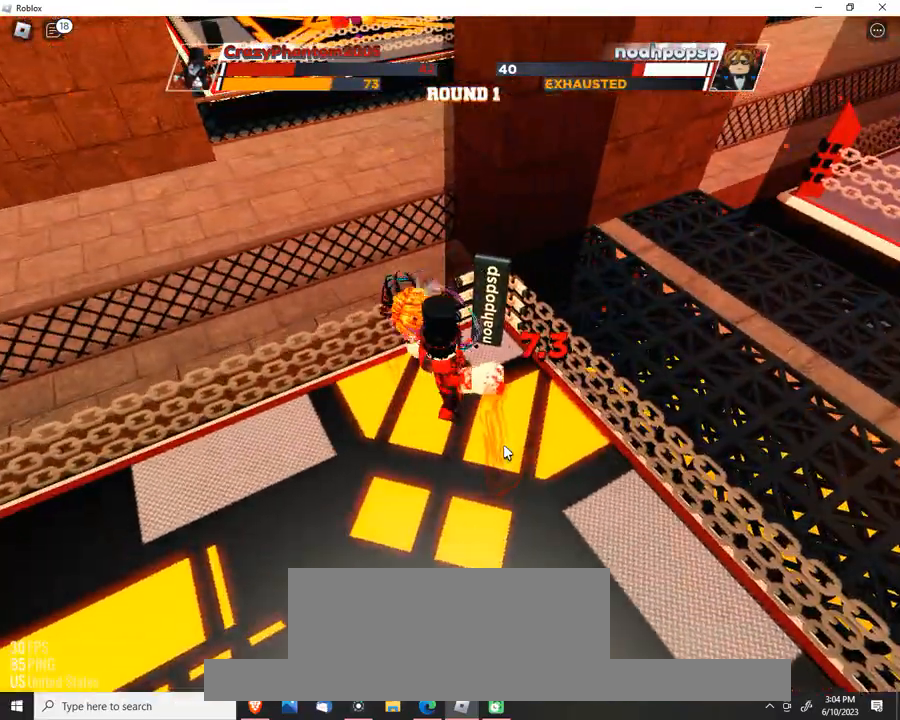
{"keys": [], "events": []}
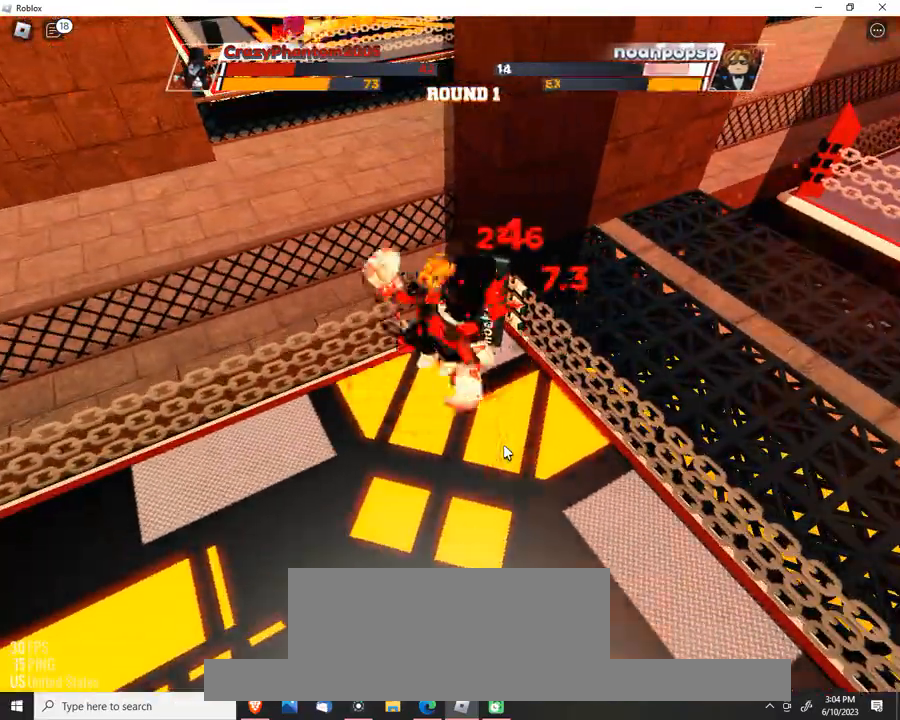
{"keys": [], "events": [[233, "c", "down"], [400, "c", "up"]]}
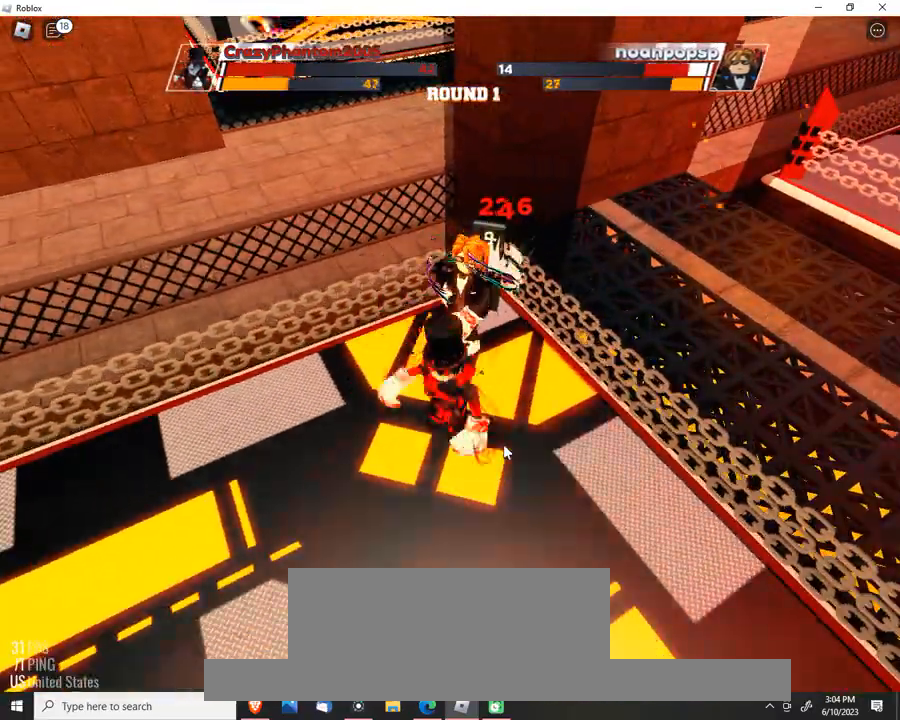
{"keys": [], "events": []}
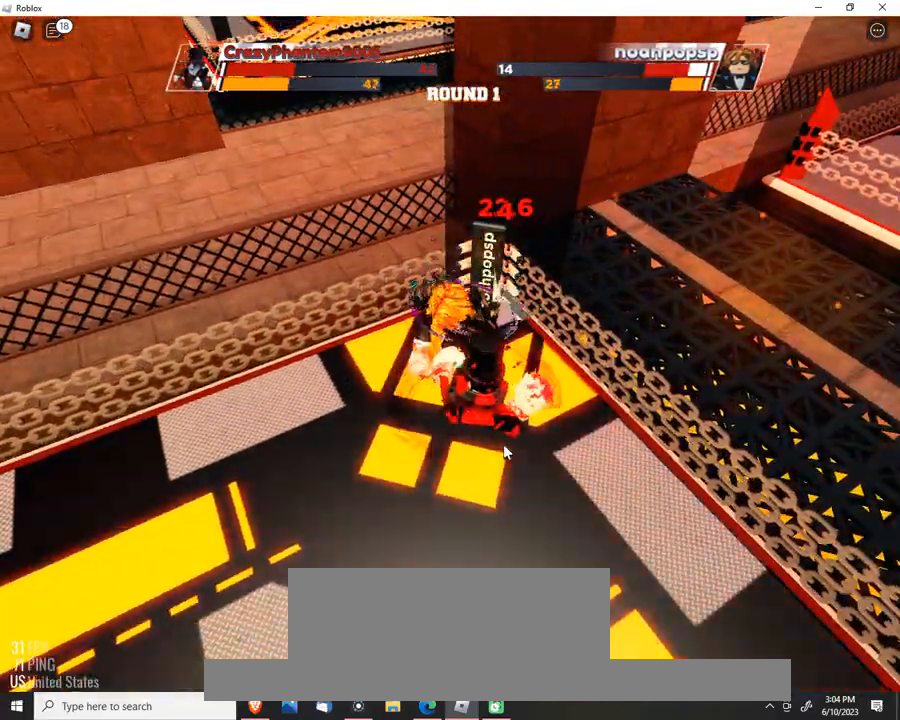
{"keys": [], "events": []}